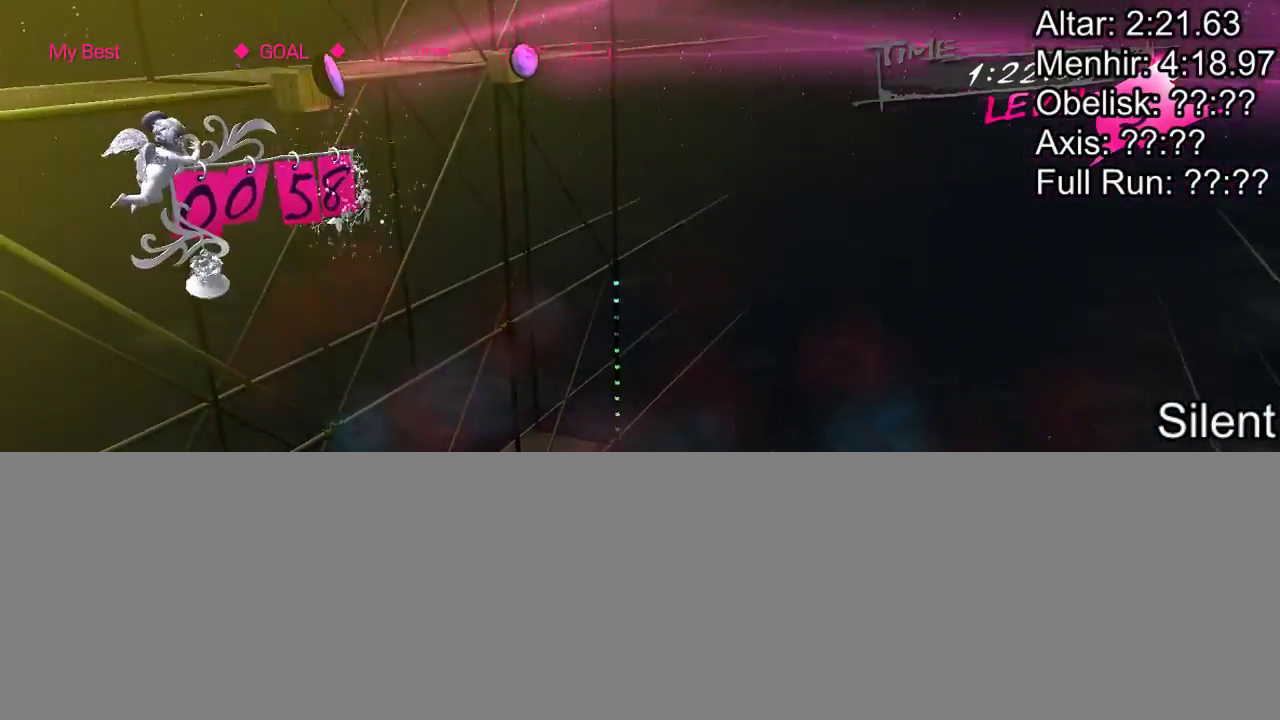
Gameplay with a controller (PlayStation layout); each line is a JSON object with the inputs held at the frame after it. "events" lists button and stick changes between this image and that frame as [ms after this image, input, new state], when the widget could be followed in between. Not read: L2 L3 R3 left_stick right_stick.
{"buttons": [], "events": []}
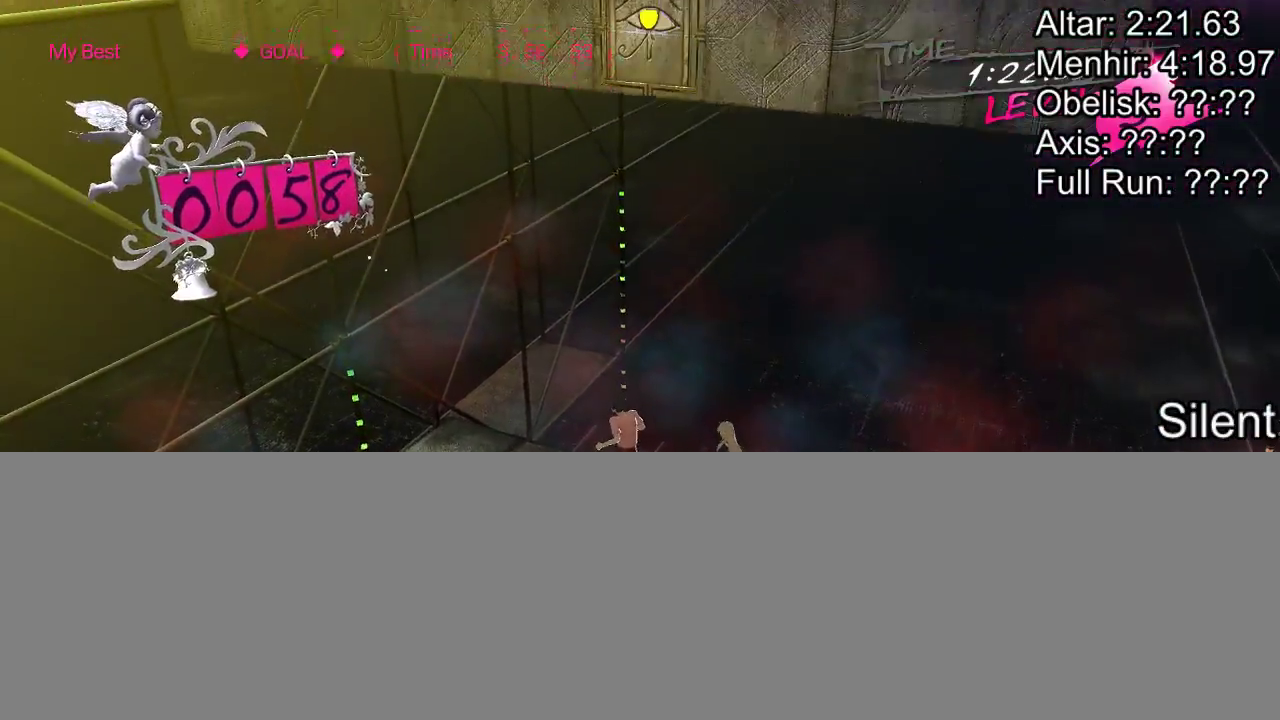
{"buttons": [], "events": []}
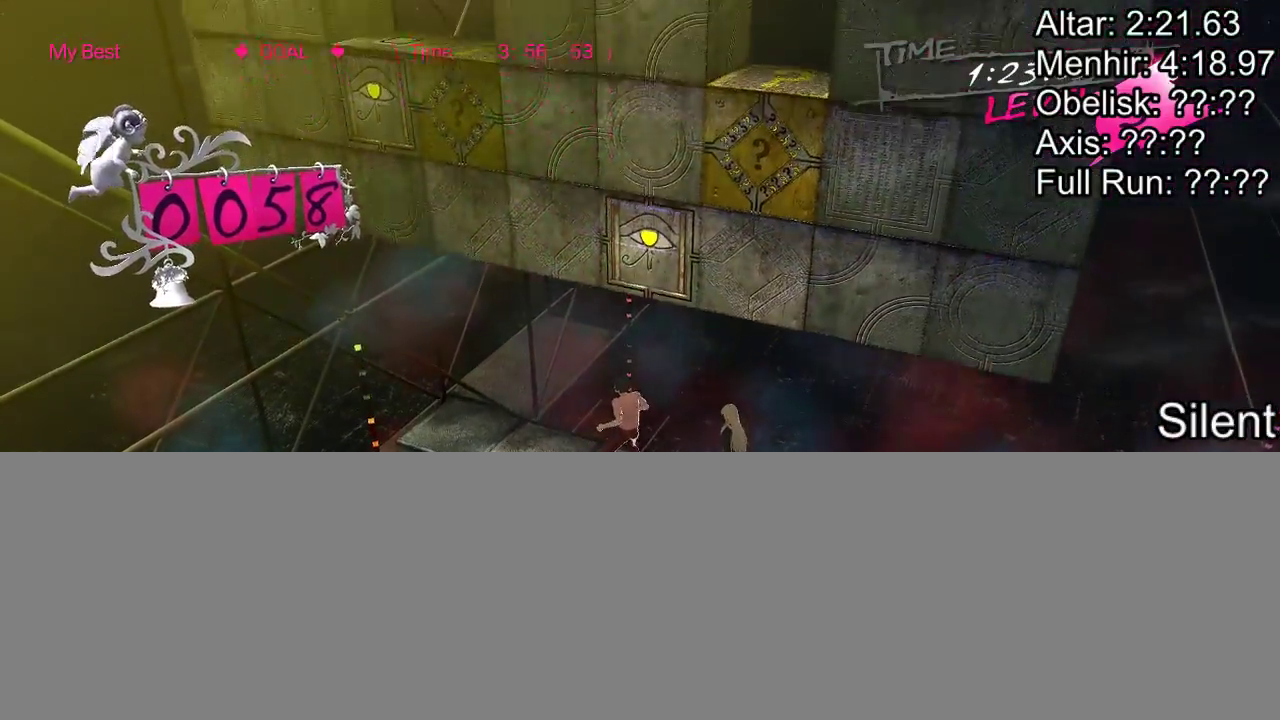
{"buttons": [], "events": []}
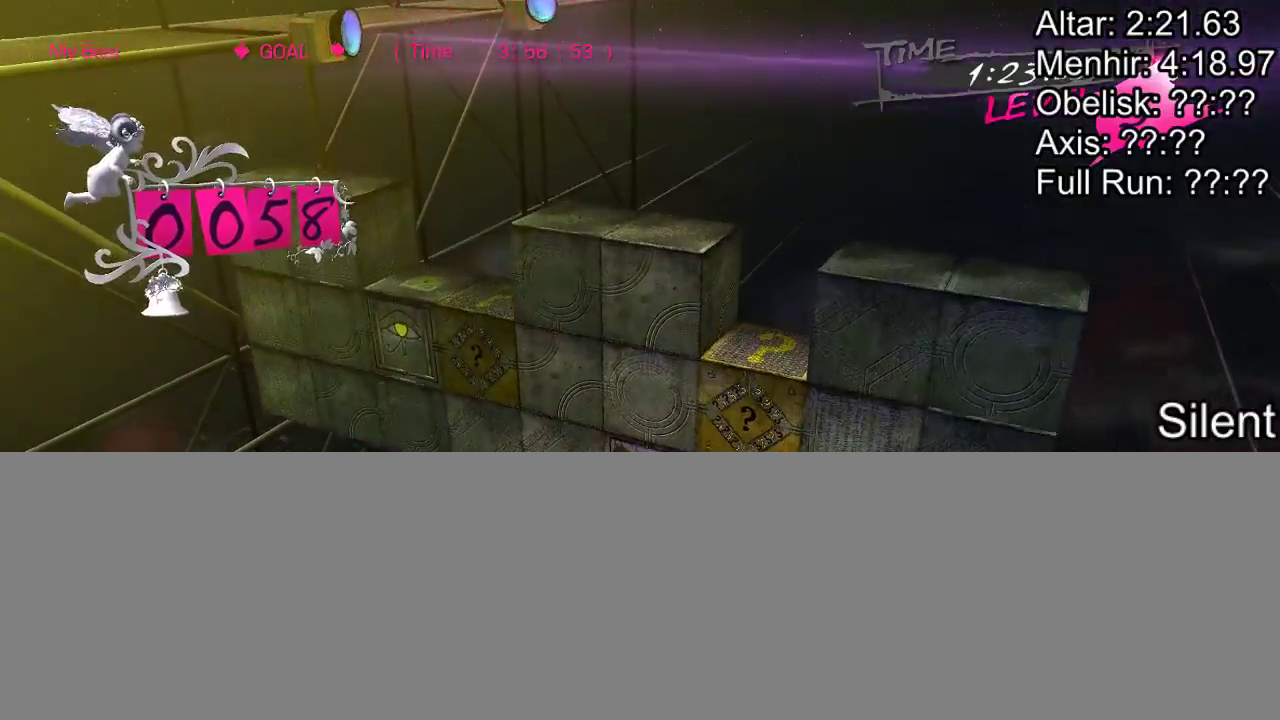
{"buttons": ["CROSS"], "events": [[467, "CROSS", "down"]]}
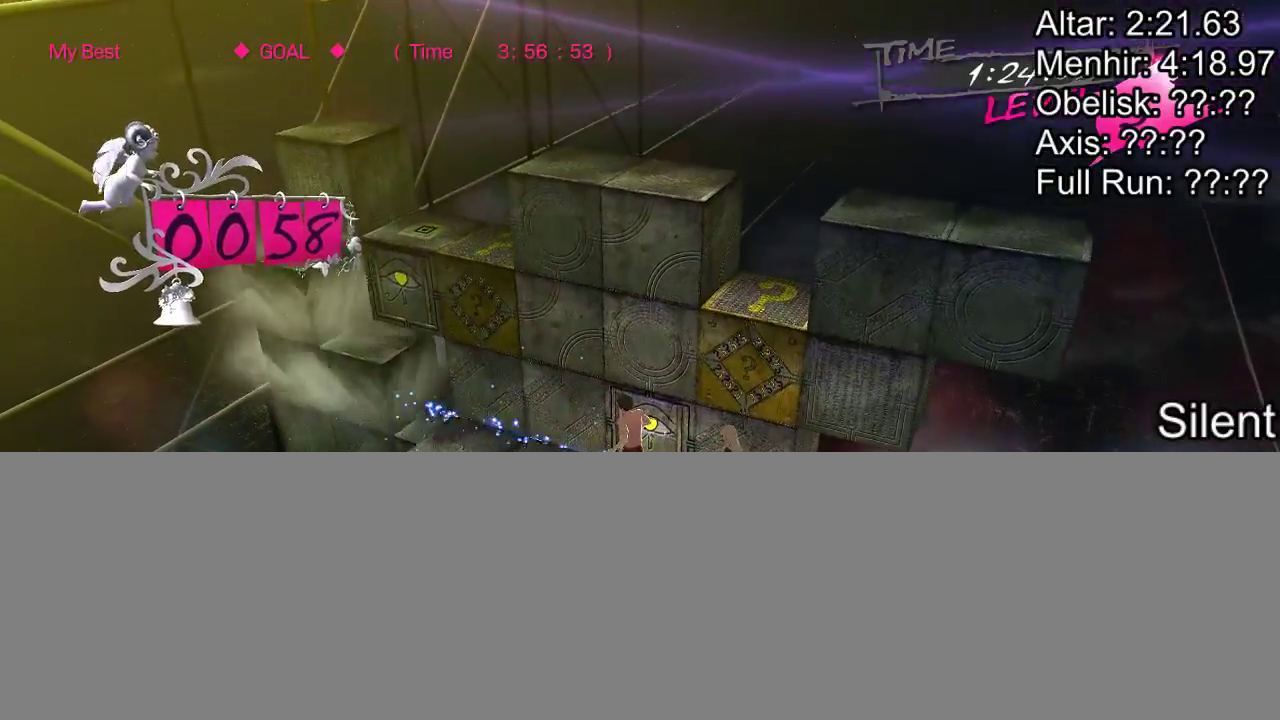
{"buttons": ["DPAD_RIGHT"], "events": [[350, "CROSS", "up"], [467, "DPAD_RIGHT", "down"]]}
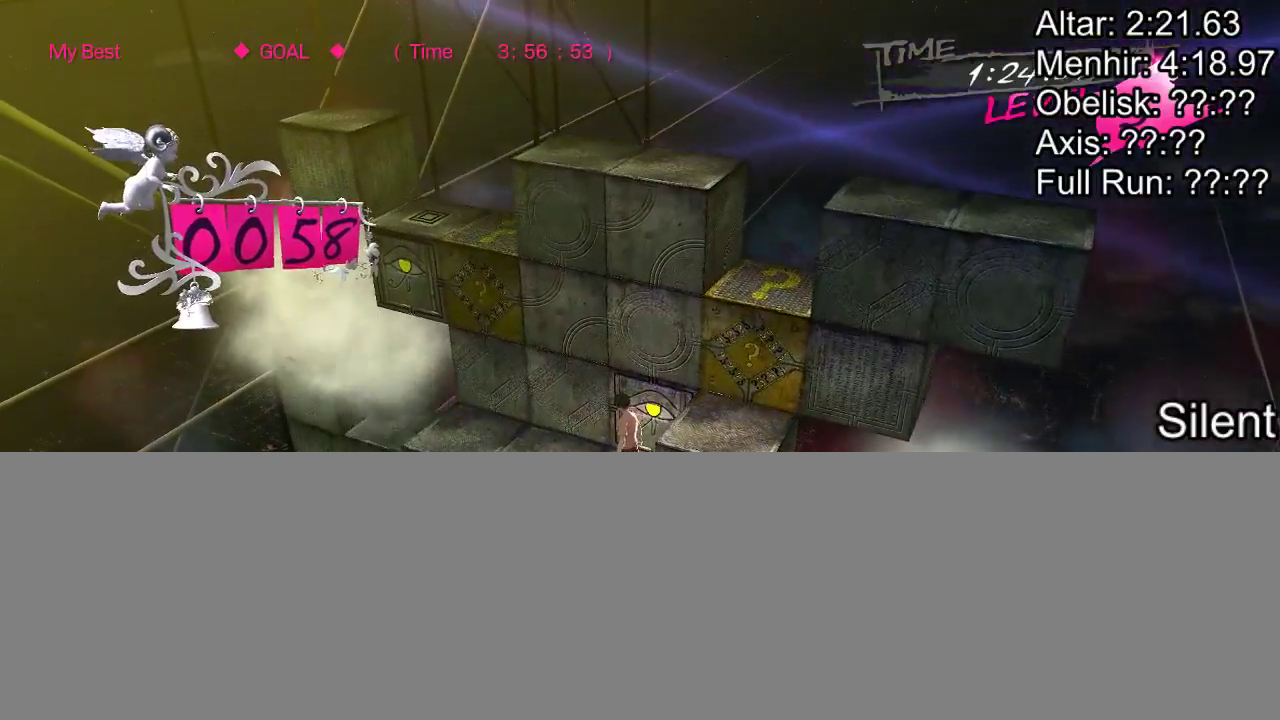
{"buttons": ["DPAD_UP"], "events": [[200, "DPAD_RIGHT", "up"], [300, "DPAD_UP", "down"]]}
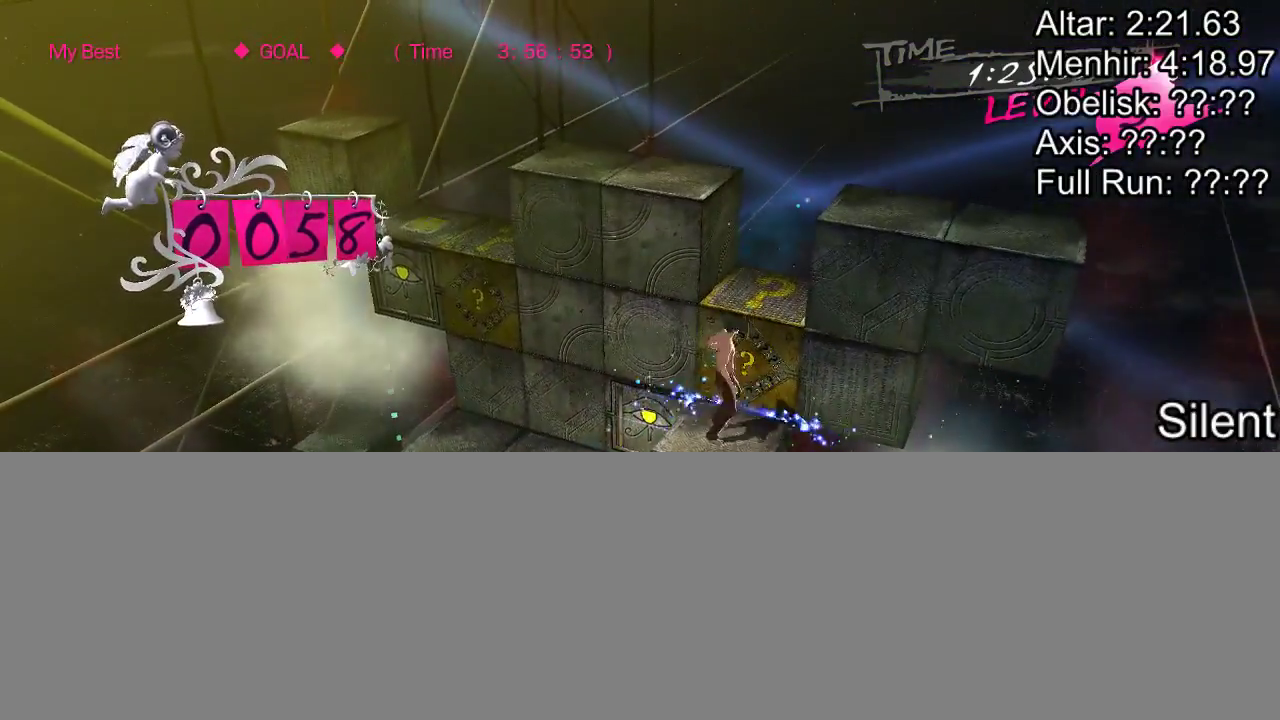
{"buttons": ["DPAD_LEFT"], "events": [[117, "DPAD_UP", "up"], [217, "DPAD_LEFT", "down"]]}
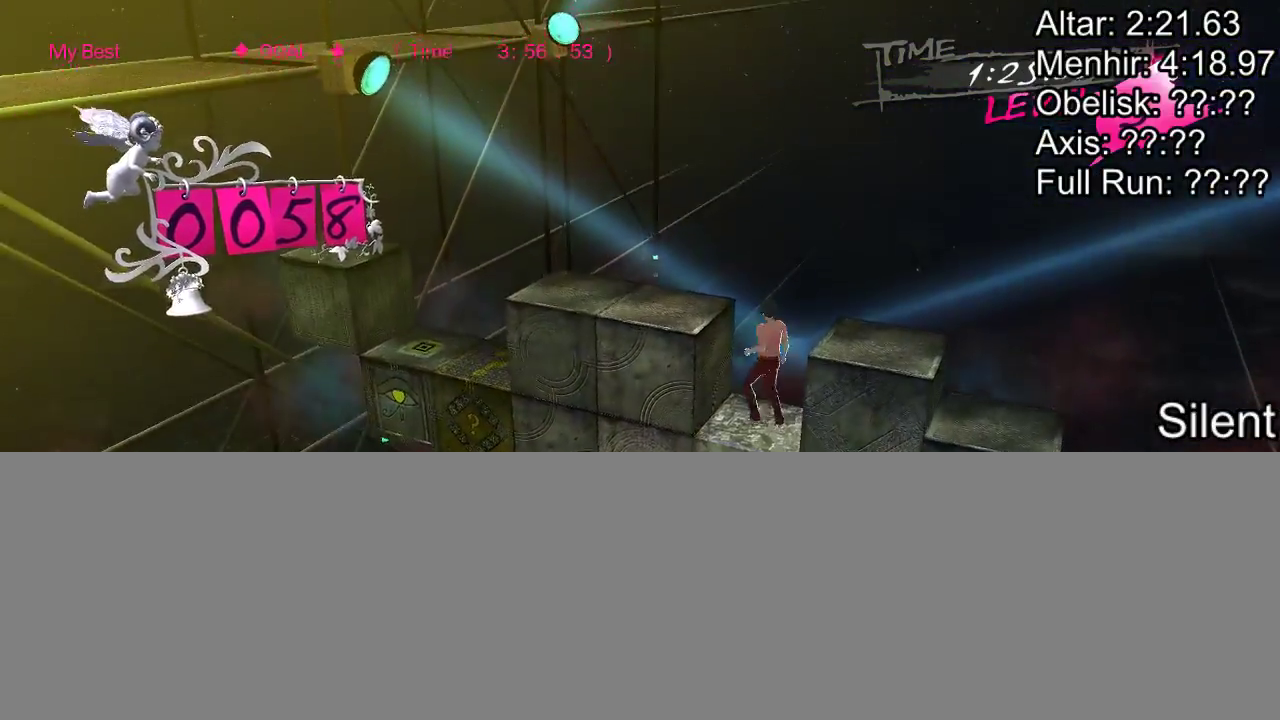
{"buttons": [], "events": [[367, "DPAD_LEFT", "up"]]}
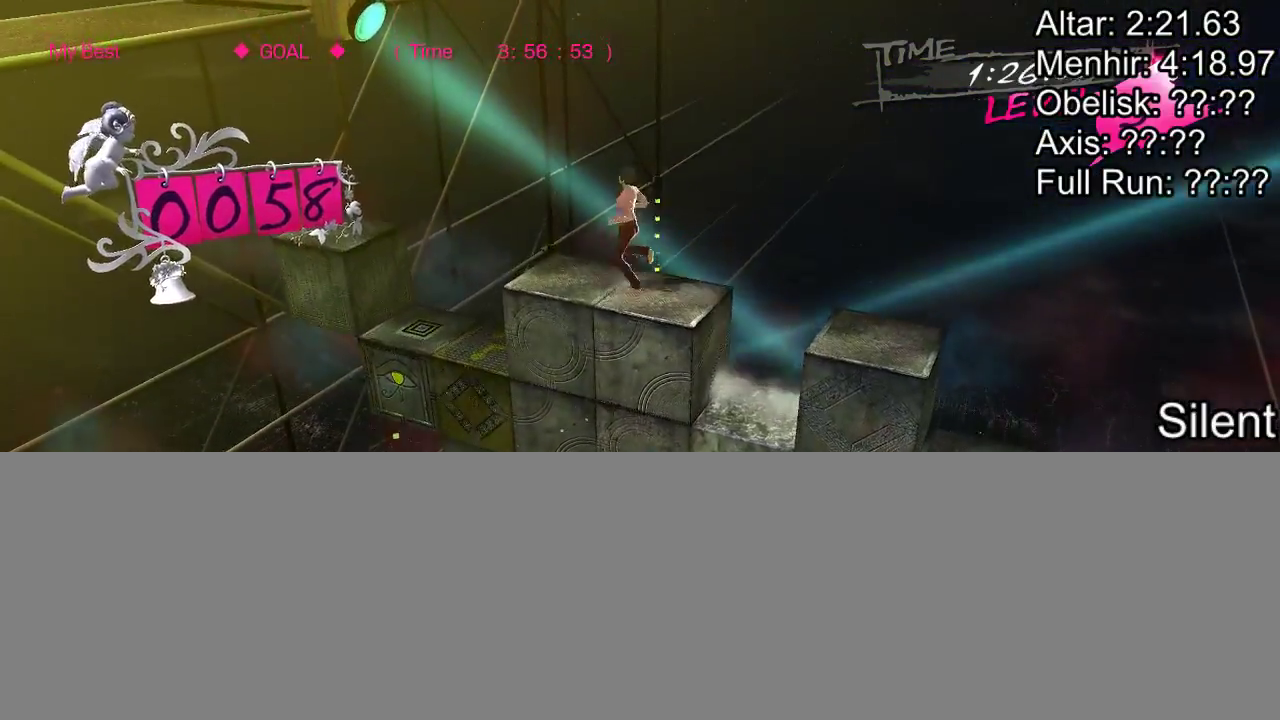
{"buttons": [], "events": []}
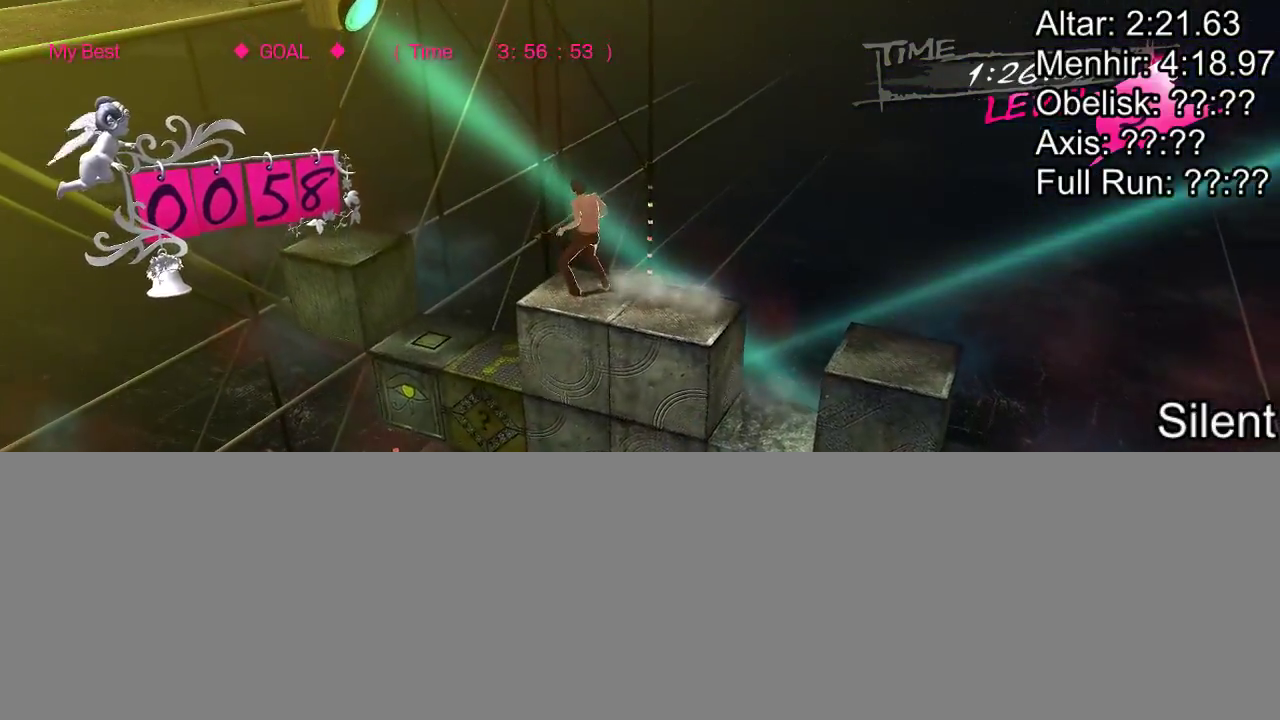
{"buttons": [], "events": []}
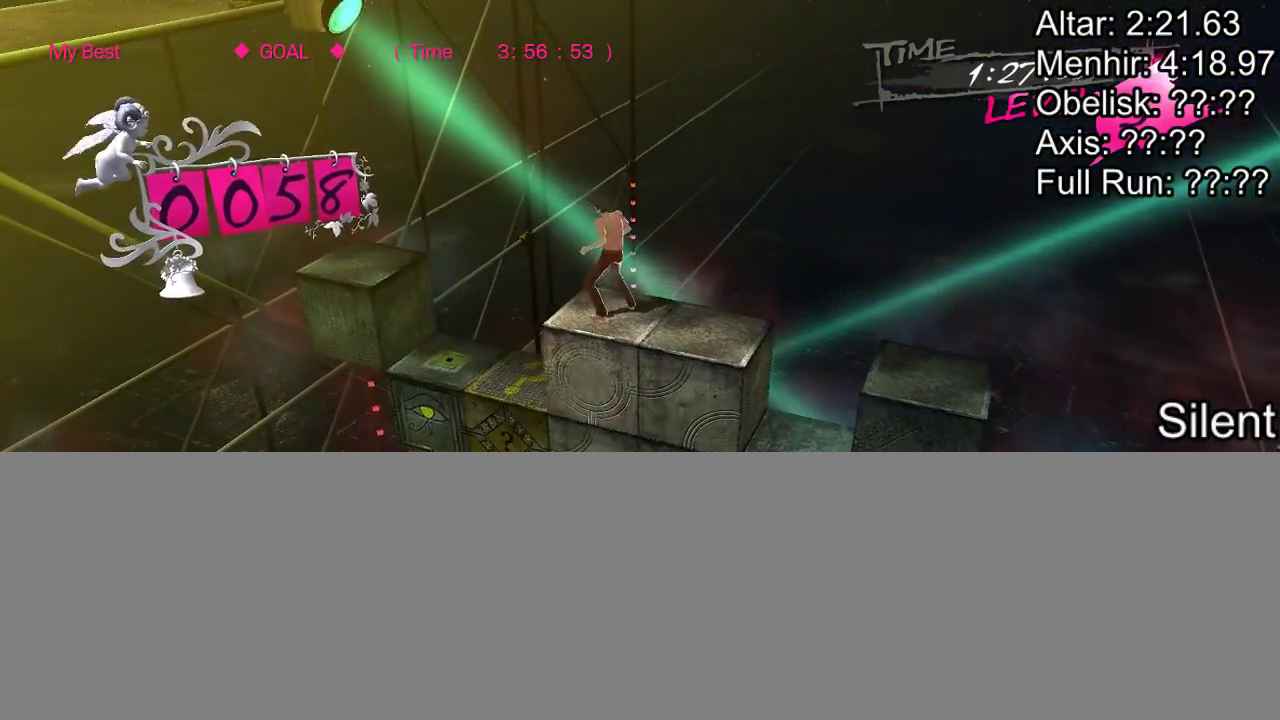
{"buttons": [], "events": []}
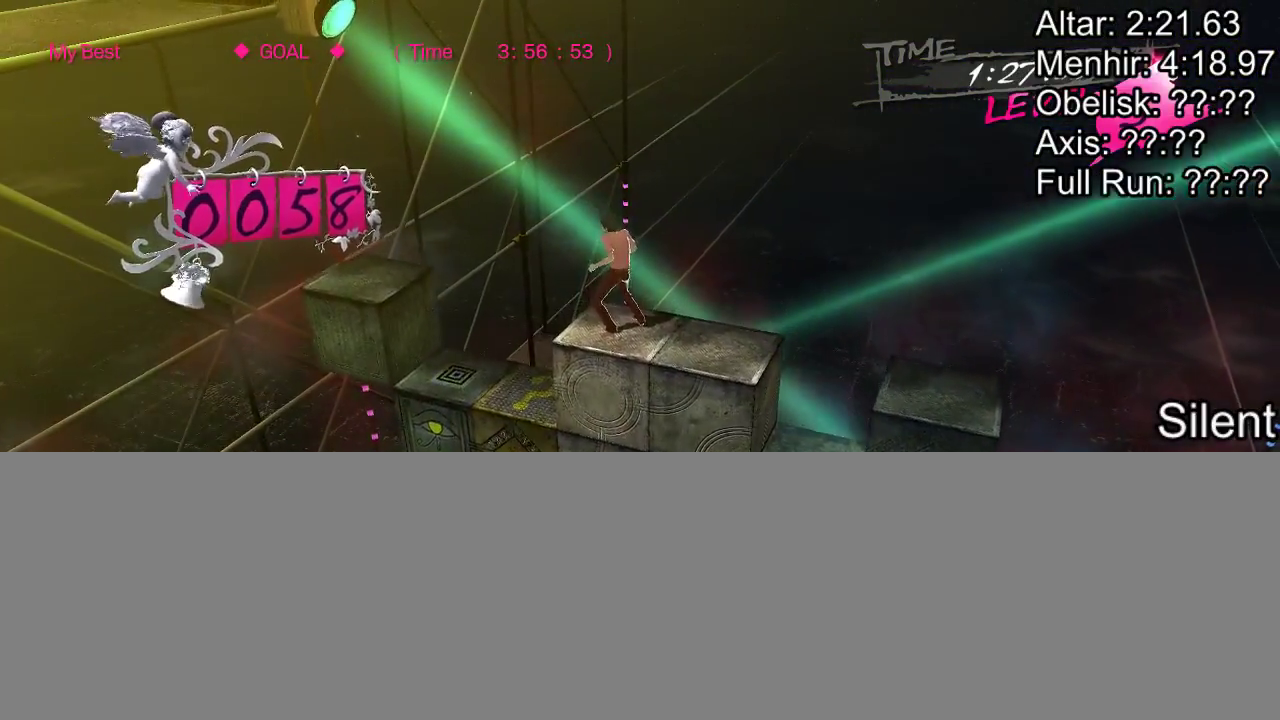
{"buttons": [], "events": []}
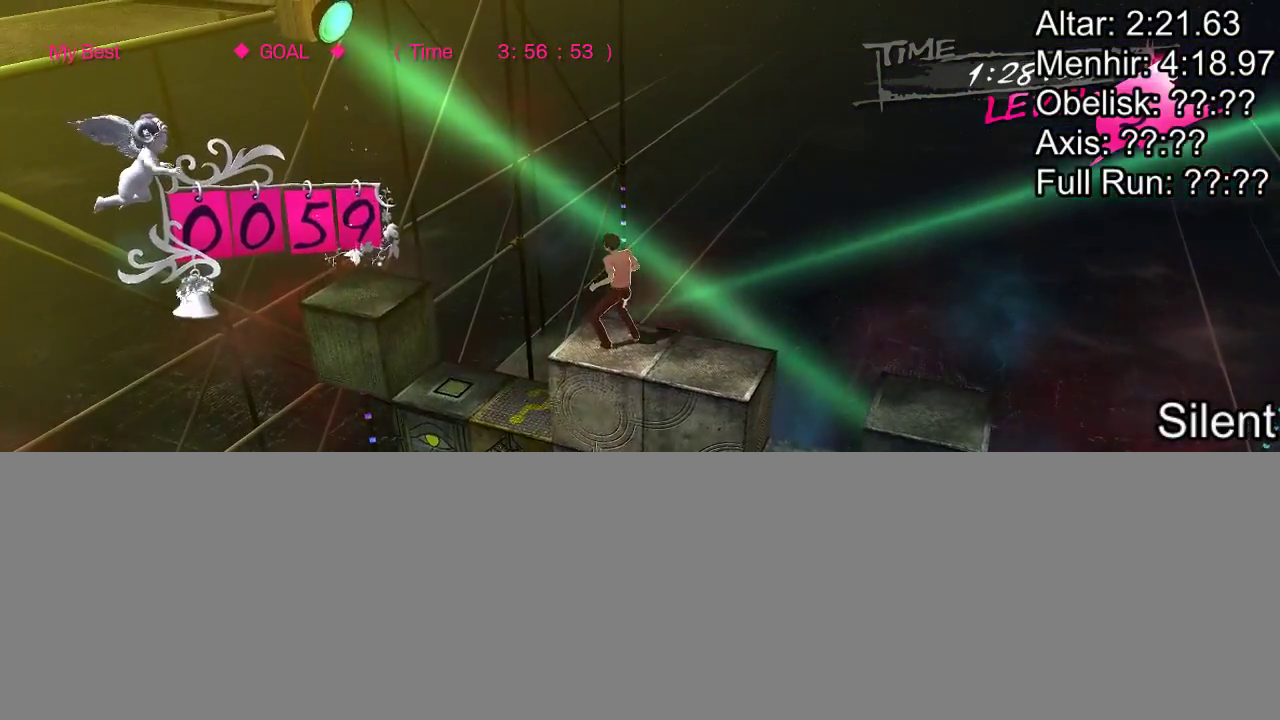
{"buttons": [], "events": []}
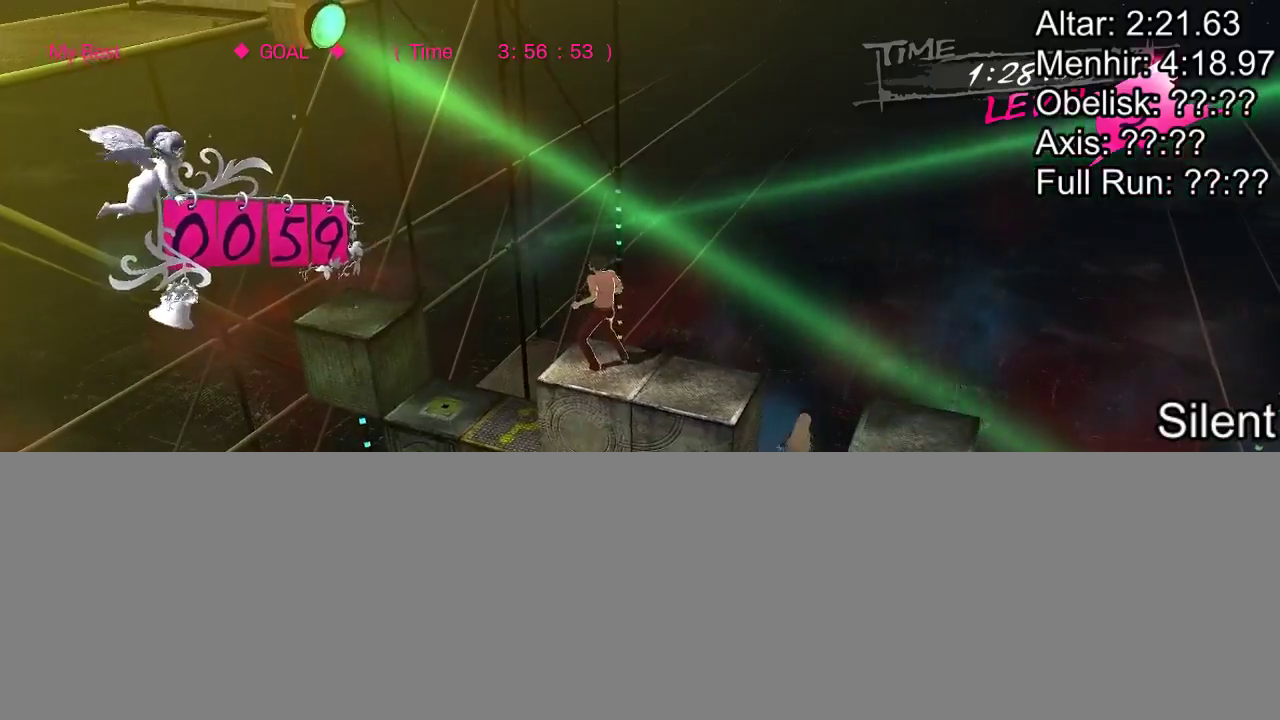
{"buttons": [], "events": []}
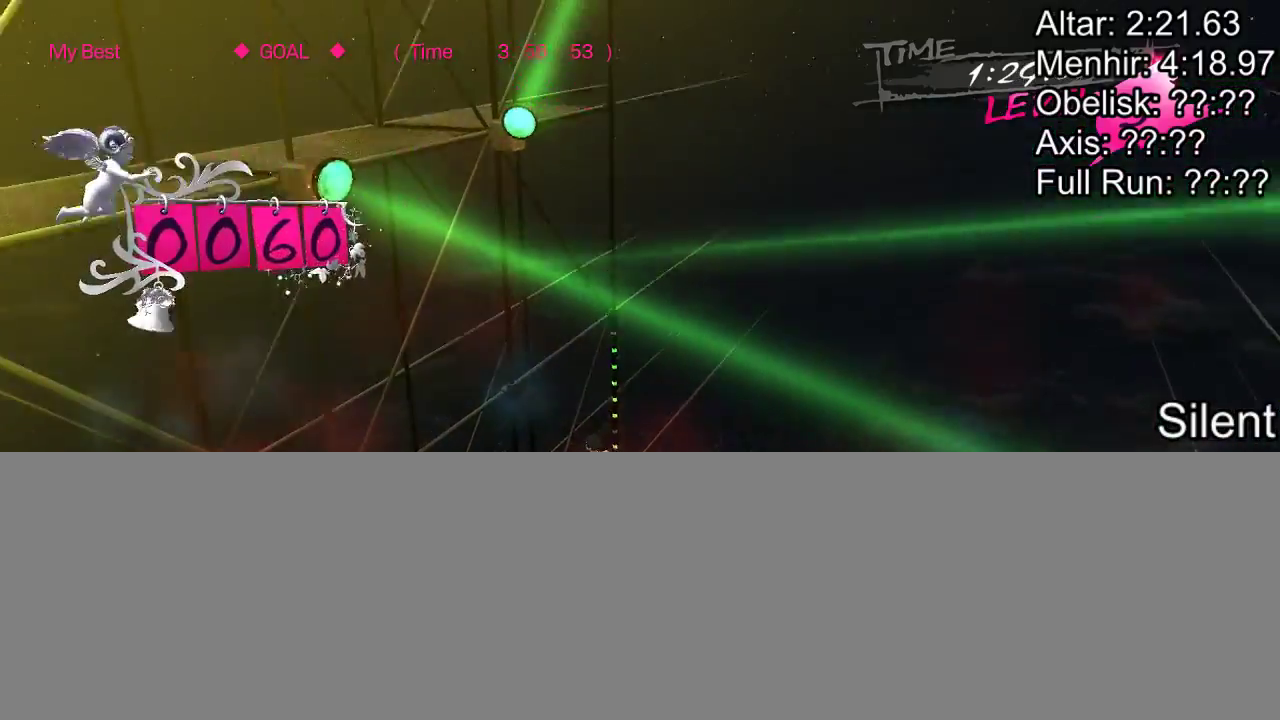
{"buttons": [], "events": []}
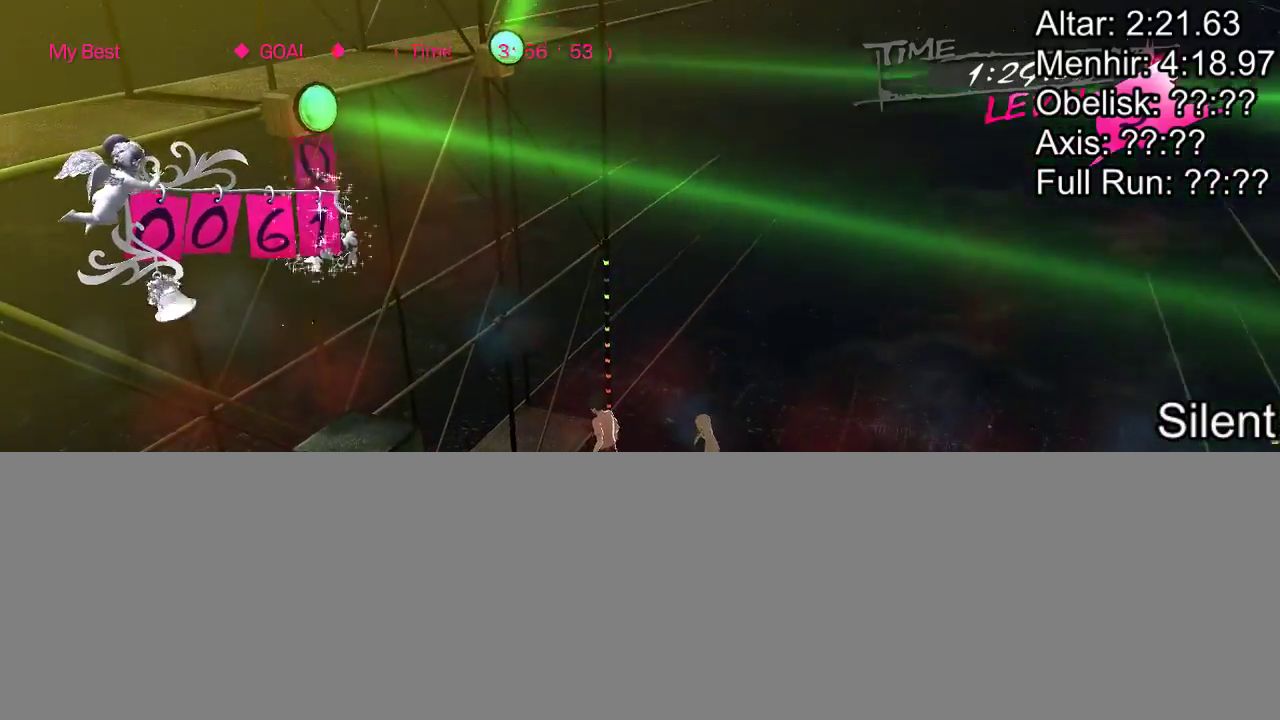
{"buttons": [], "events": [[267, "DPAD_LEFT", "down"], [467, "DPAD_LEFT", "up"]]}
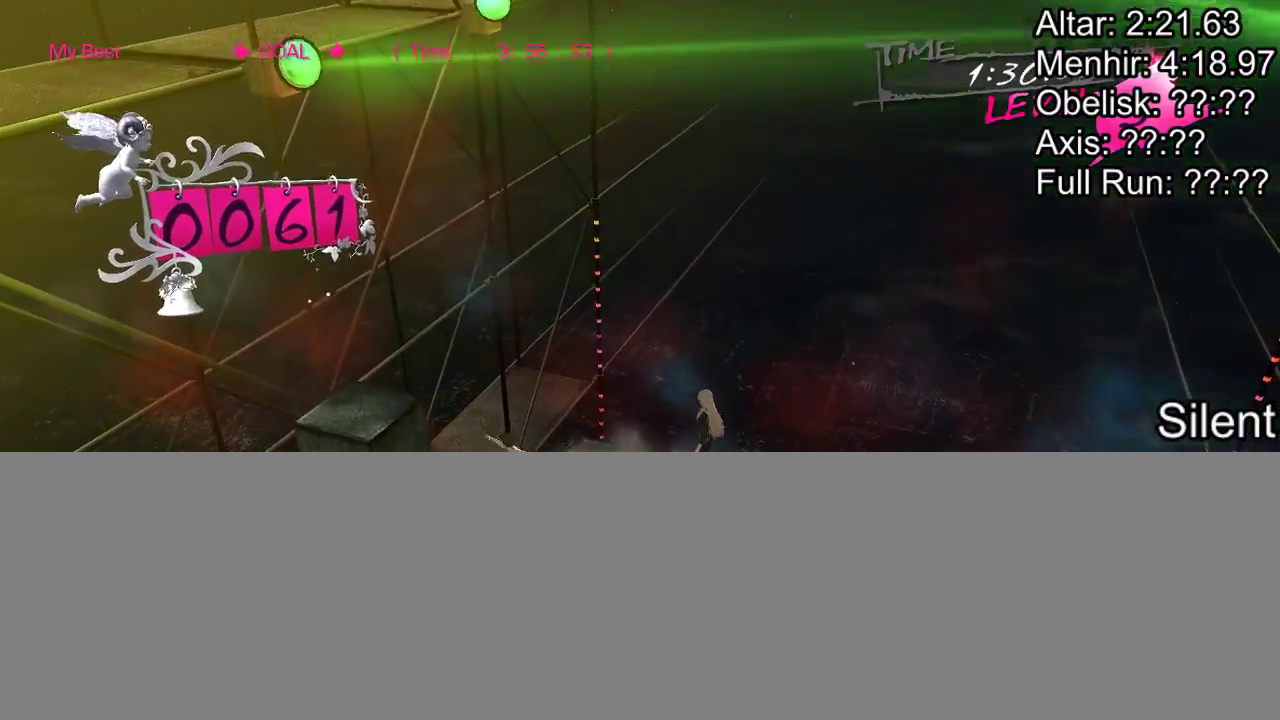
{"buttons": [], "events": [[83, "DPAD_RIGHT", "down"], [367, "DPAD_RIGHT", "up"]]}
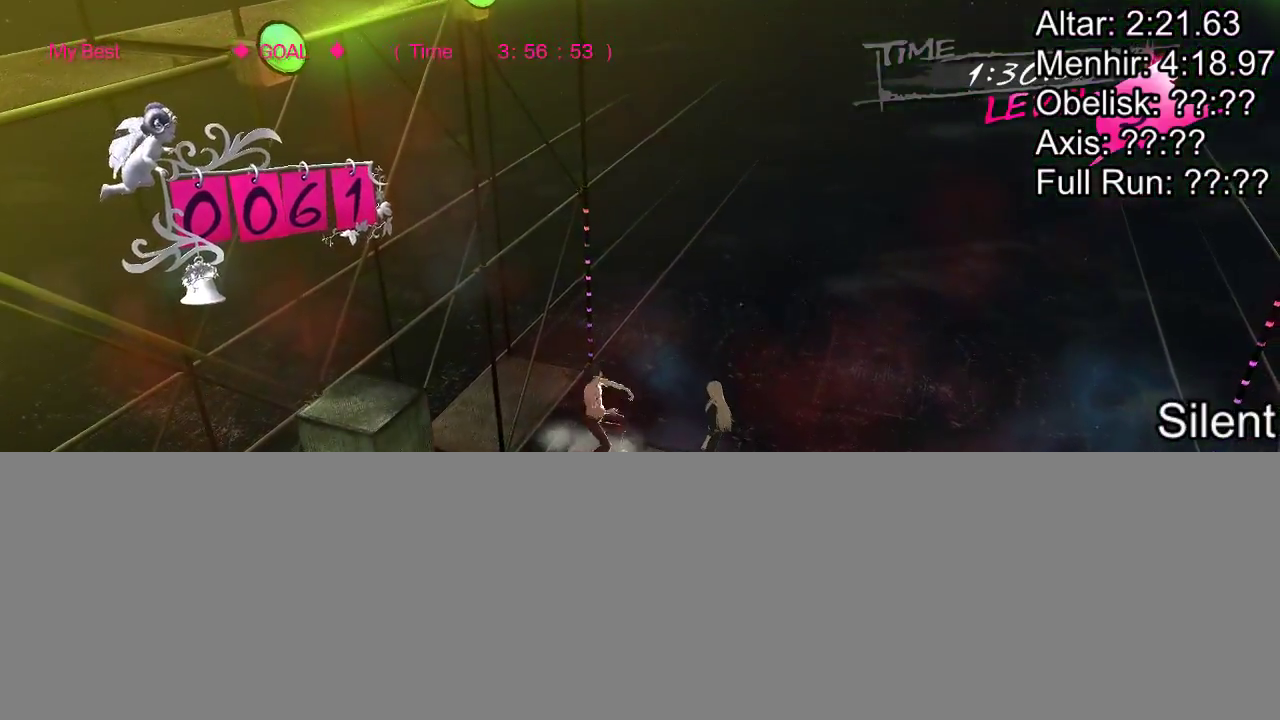
{"buttons": [], "events": []}
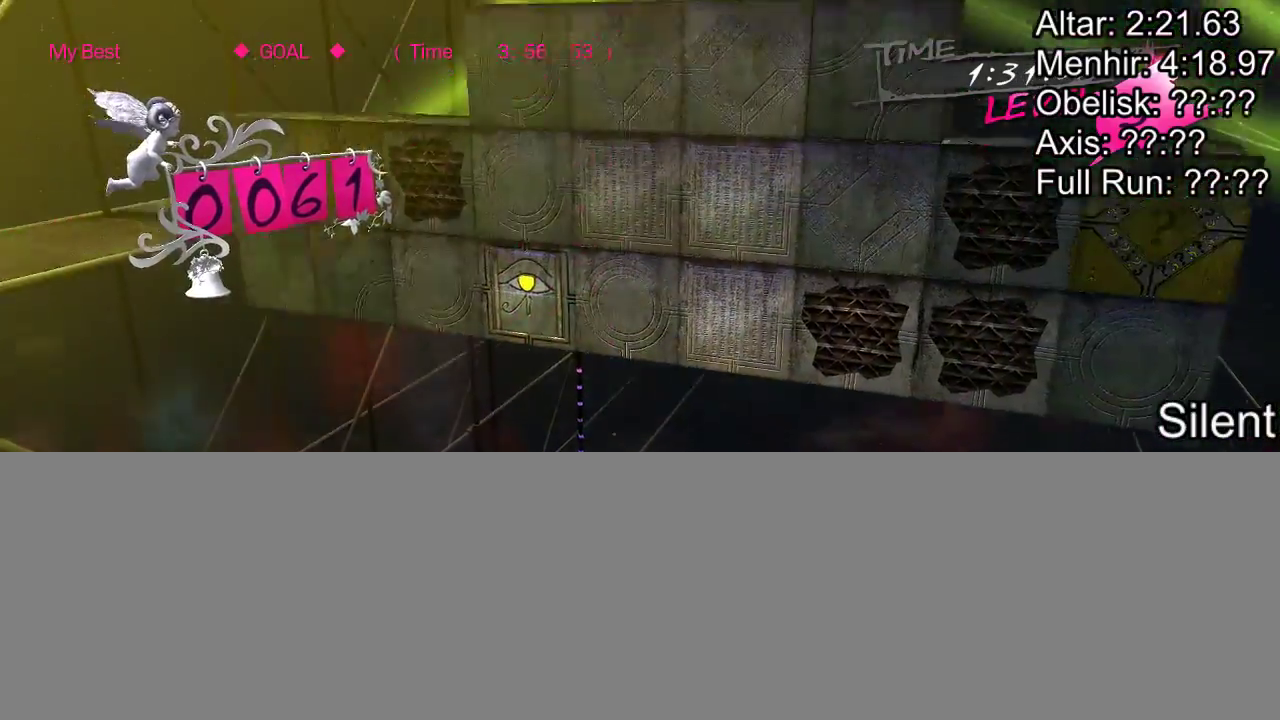
{"buttons": [], "events": []}
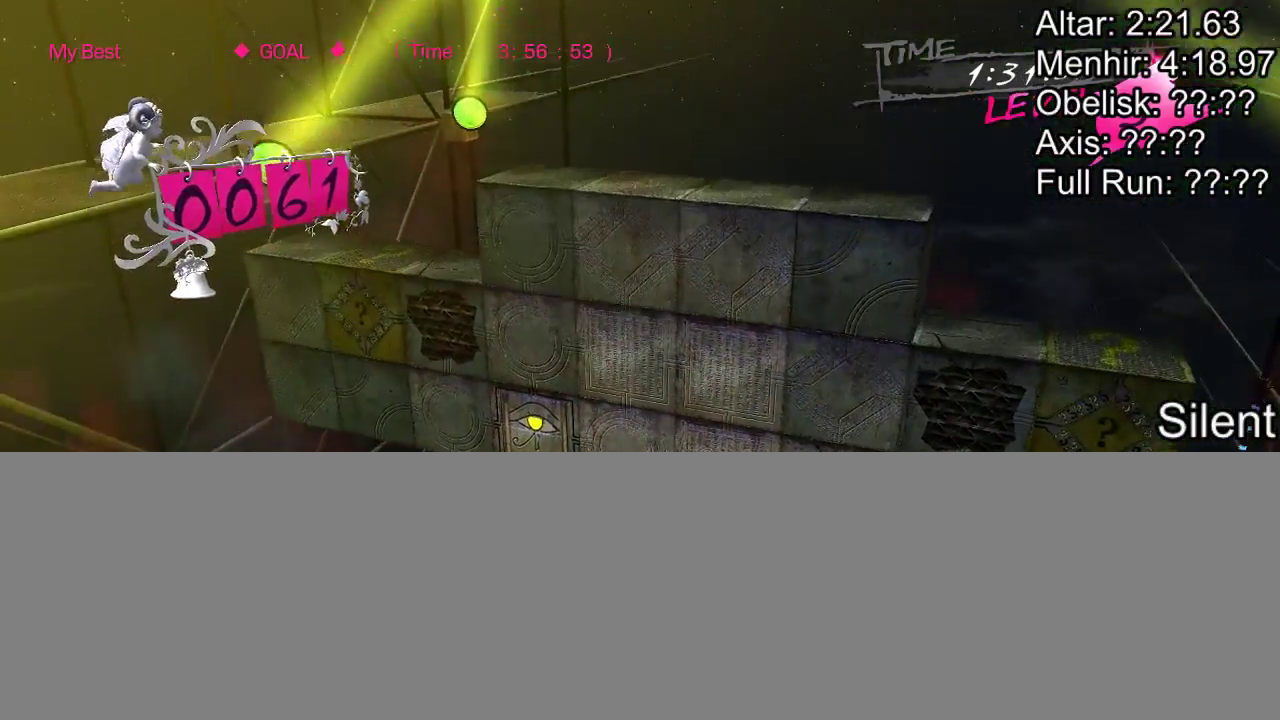
{"buttons": ["DPAD_DOWN"], "events": [[500, "DPAD_DOWN", "down"]]}
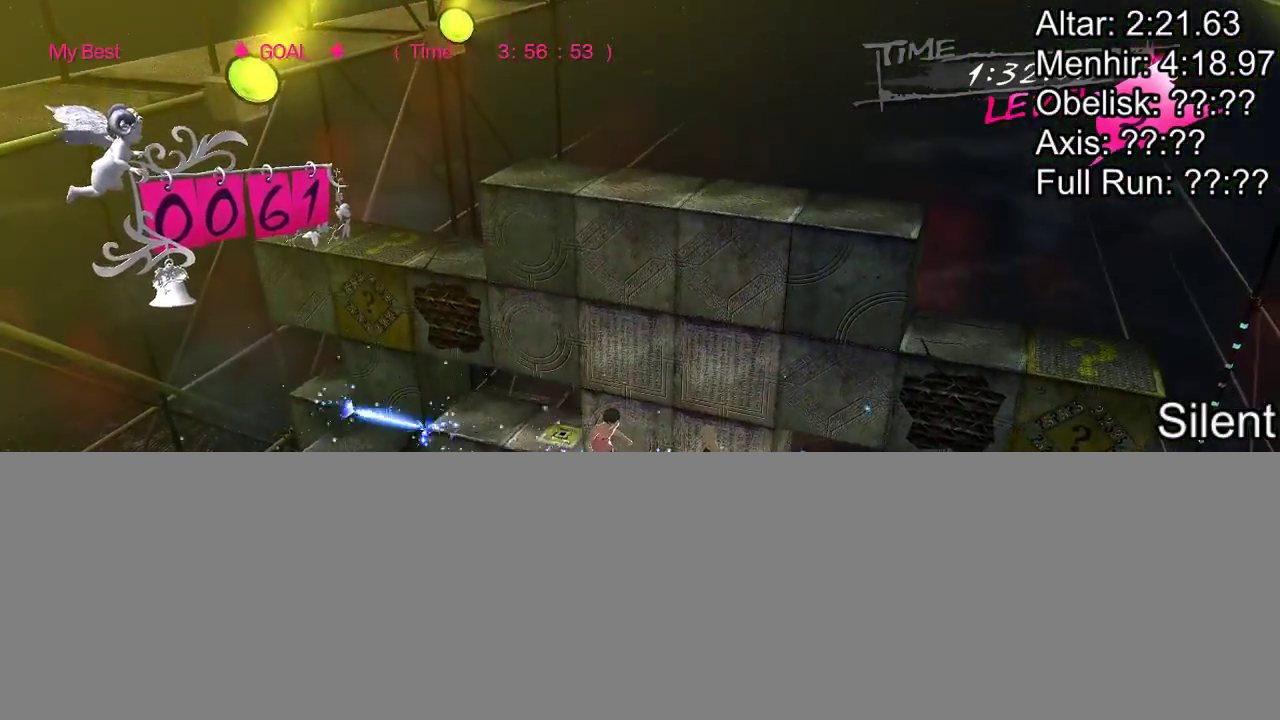
{"buttons": [], "events": [[367, "DPAD_DOWN", "up"]]}
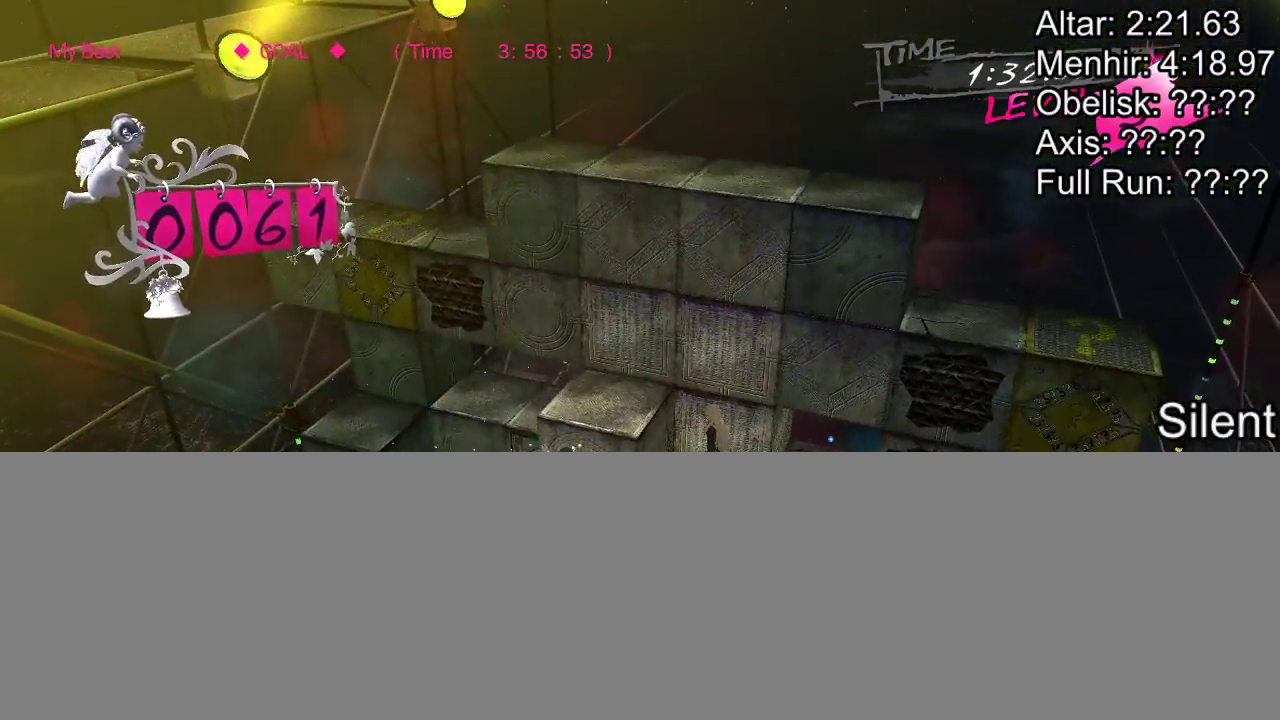
{"buttons": [], "events": [[150, "CROSS", "down"], [367, "CROSS", "up"]]}
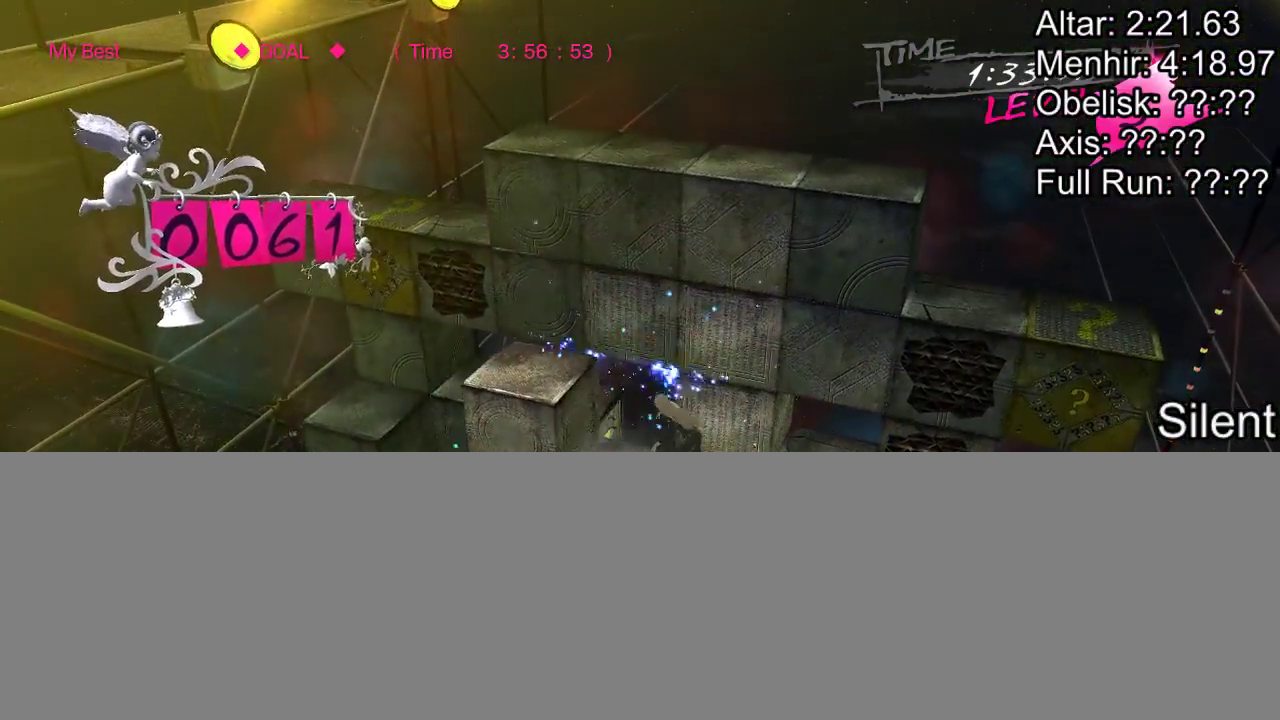
{"buttons": [], "events": []}
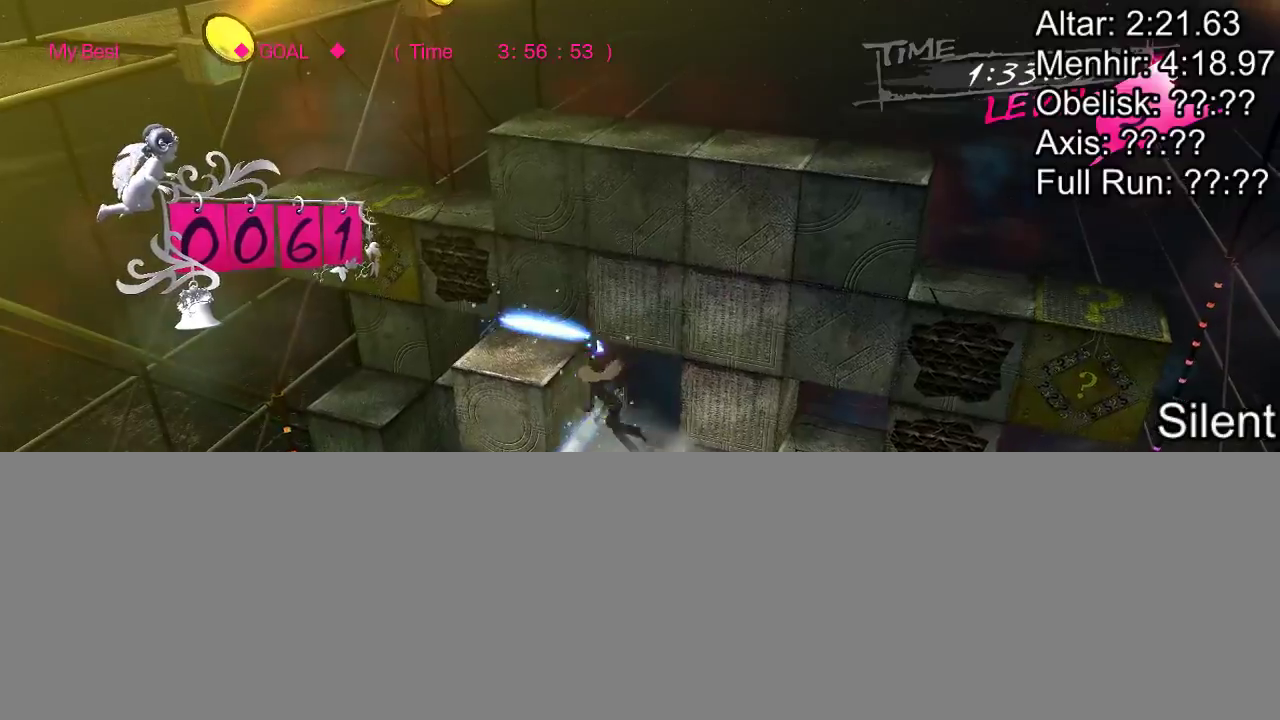
{"buttons": ["CROSS"], "events": [[283, "CROSS", "down"]]}
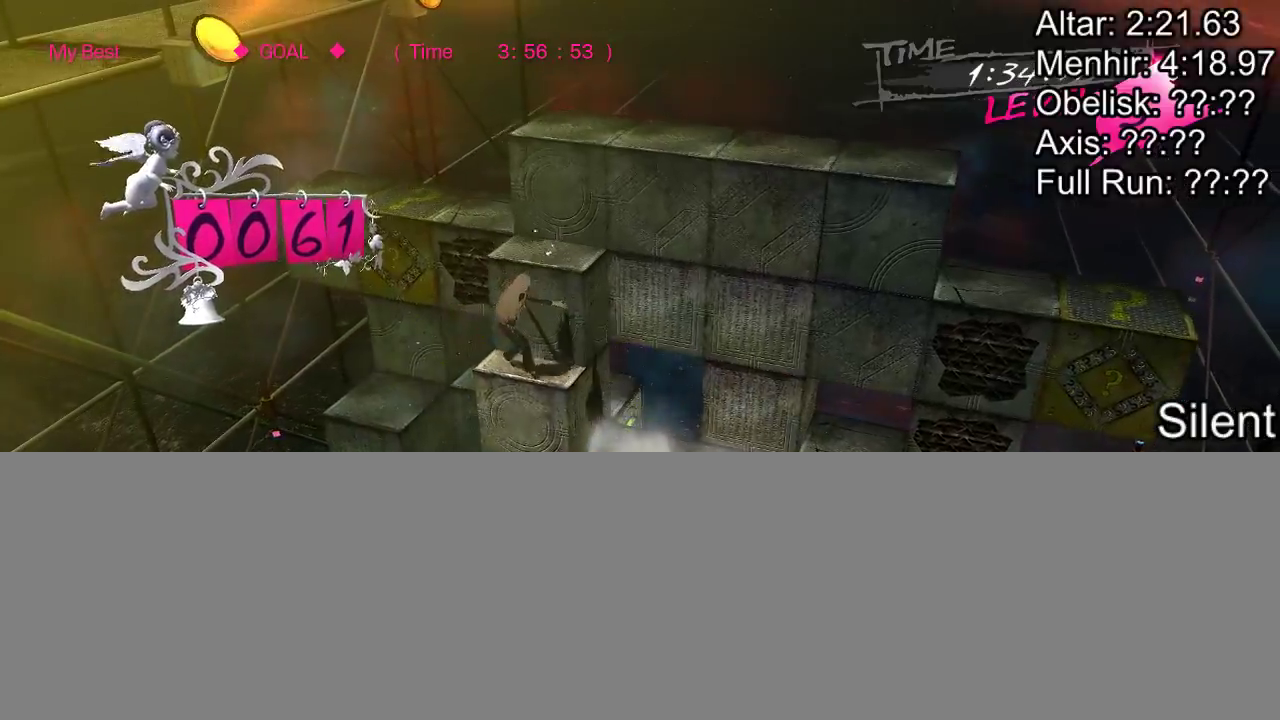
{"buttons": [], "events": [[17, "DPAD_RIGHT", "down"], [150, "DPAD_RIGHT", "up"], [283, "CROSS", "up"]]}
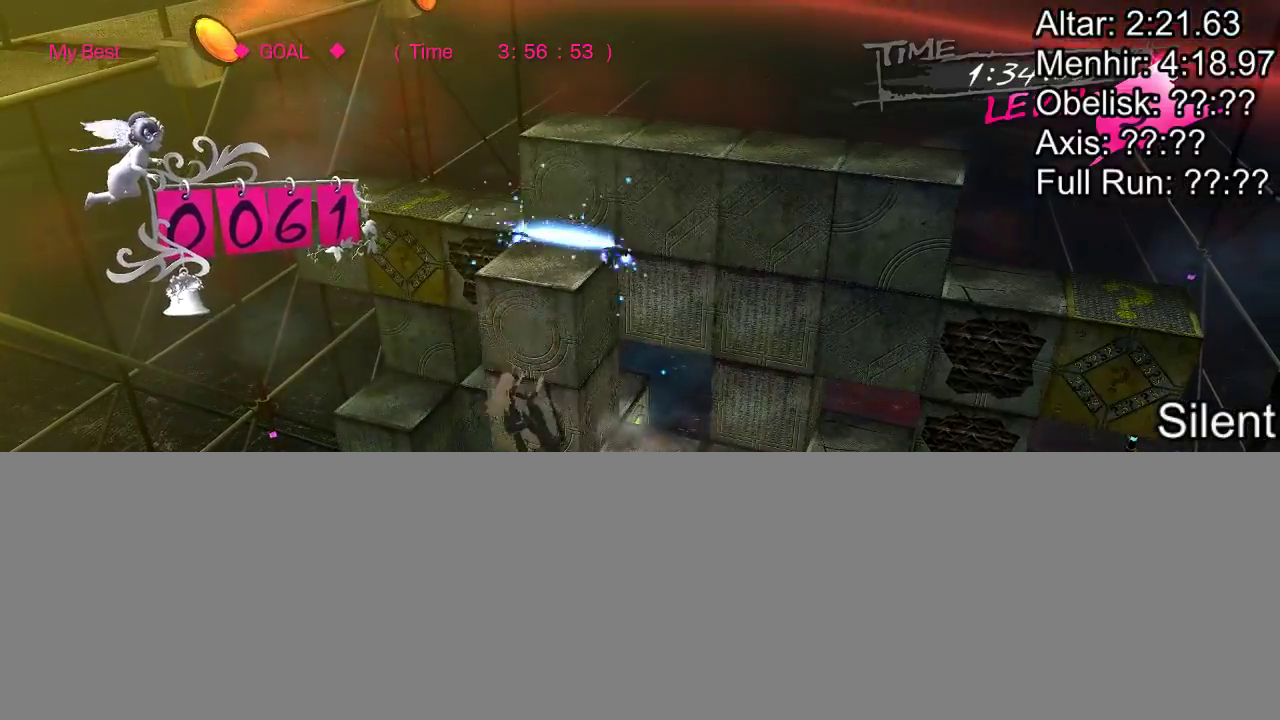
{"buttons": ["CROSS"], "events": [[250, "CROSS", "down"]]}
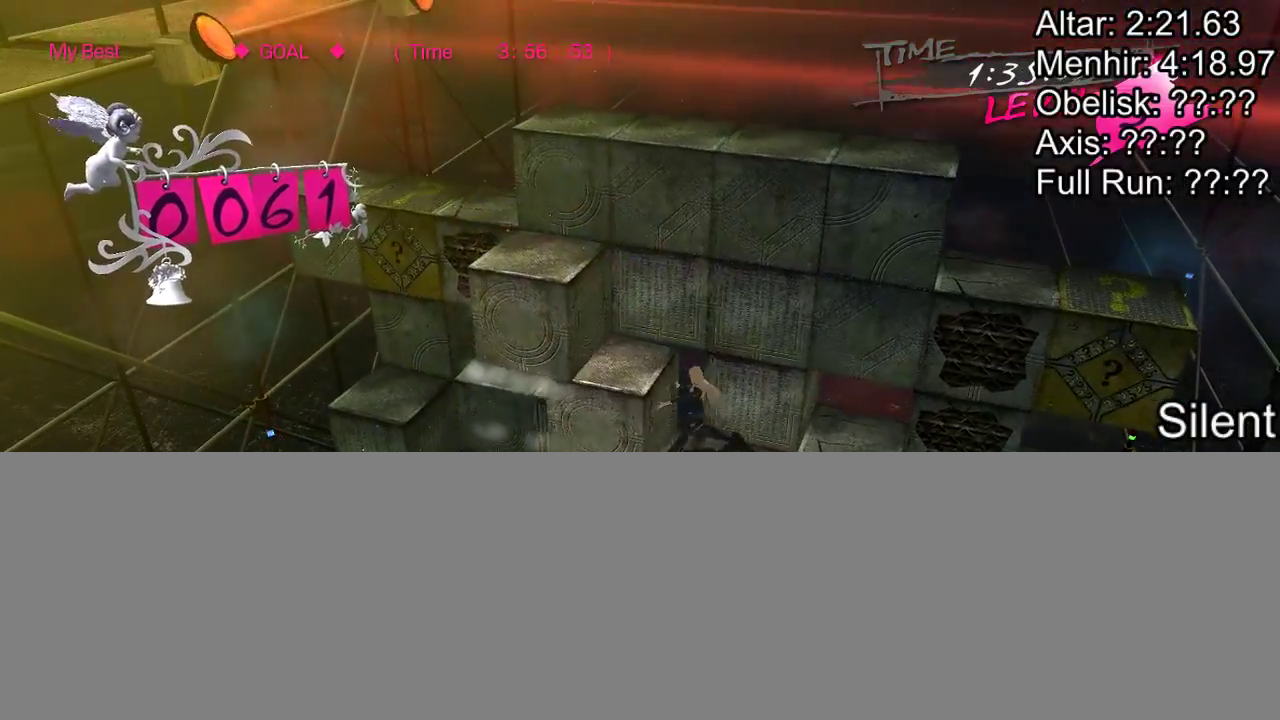
{"buttons": [], "events": [[33, "CROSS", "up"]]}
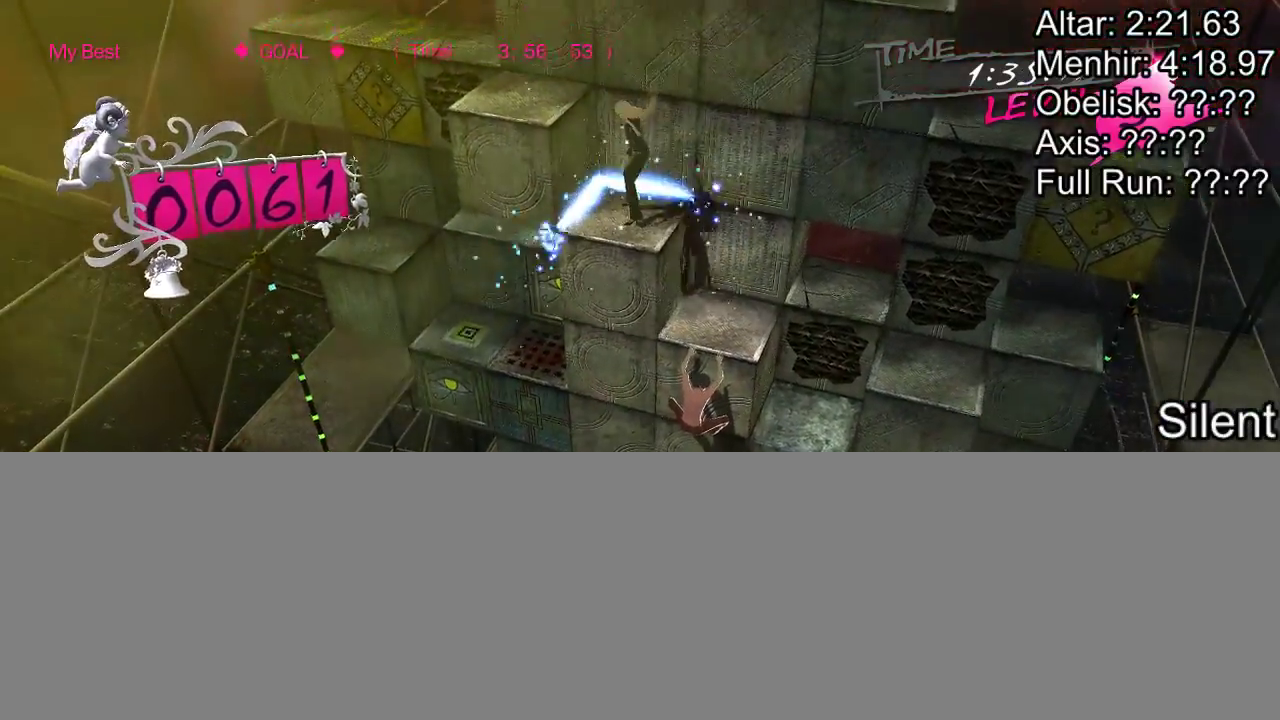
{"buttons": [], "events": []}
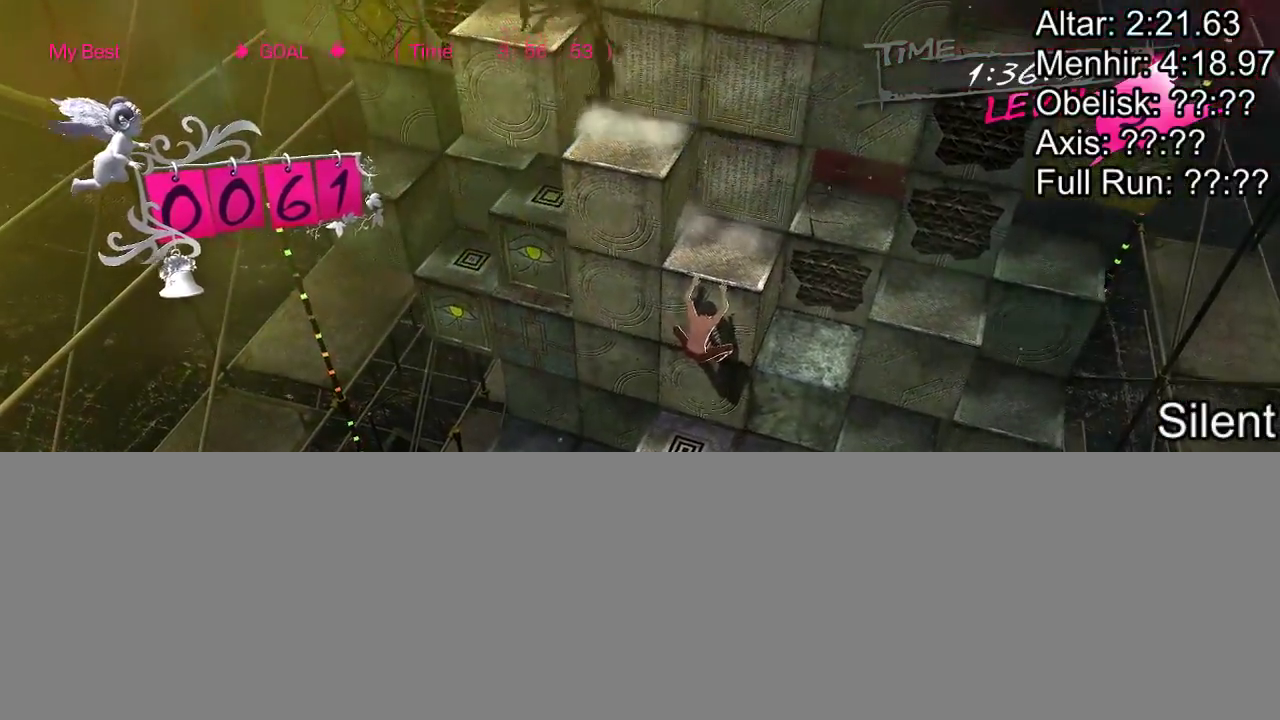
{"buttons": [], "events": []}
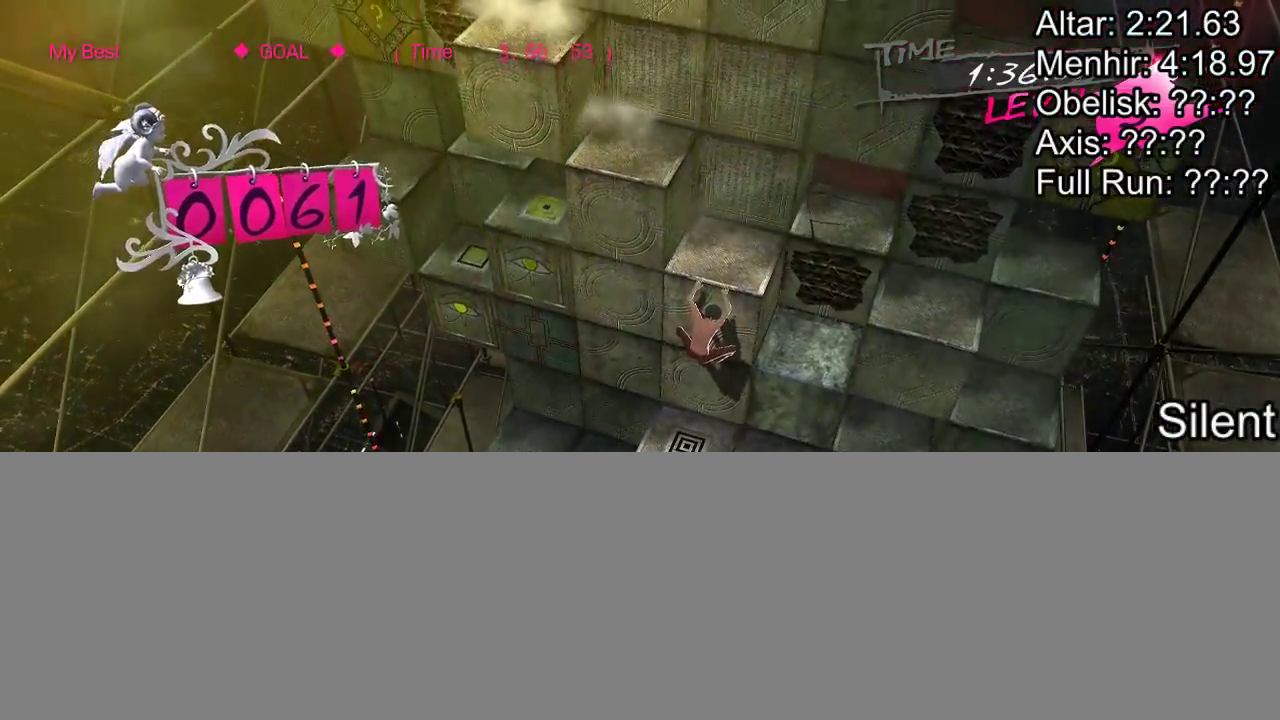
{"buttons": [], "events": []}